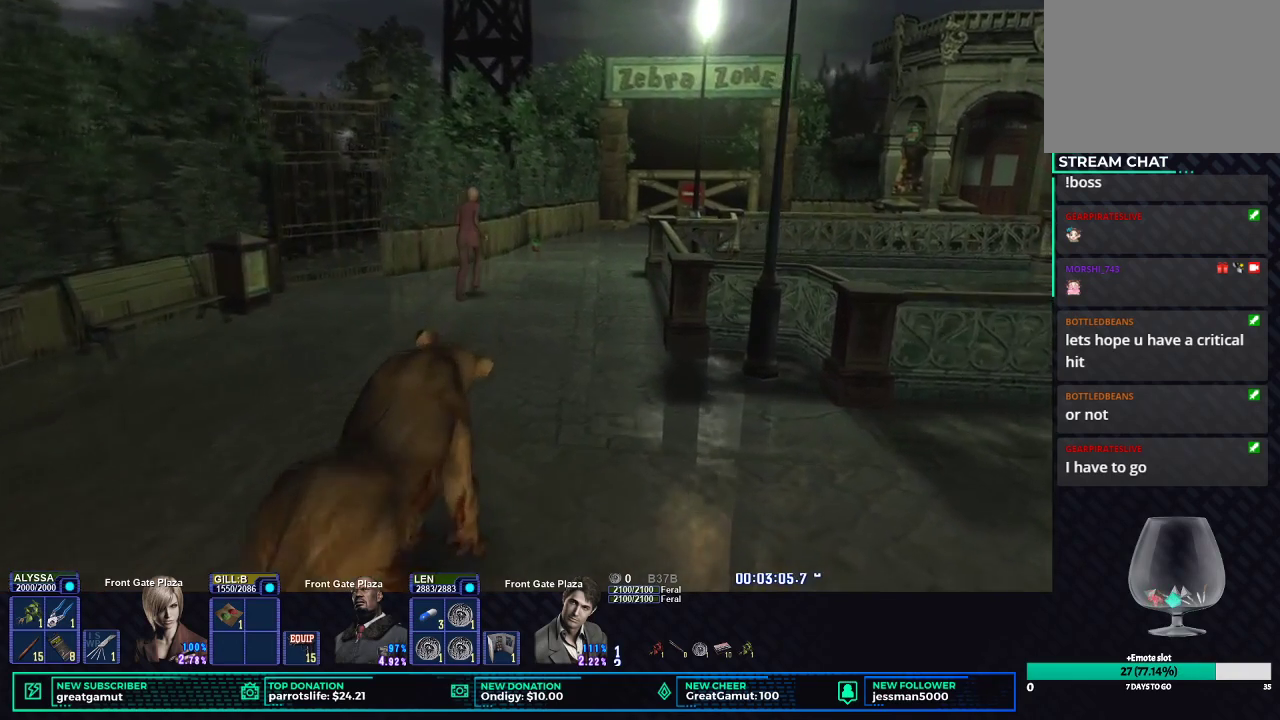
Gameplay with a controller (Xbox layout); each line is a JSON object with the inputs held at the frame after it. "events" lists button and stick changes between this image and that frame as [ms after this image, input, new state], when the widget could be followed in between.
{"buttons": ["X", "DPAD_UP", "DPAD_RIGHT"], "left_stick": "center", "right_stick": "center", "events": [[350, "DPAD_RIGHT", "down"]]}
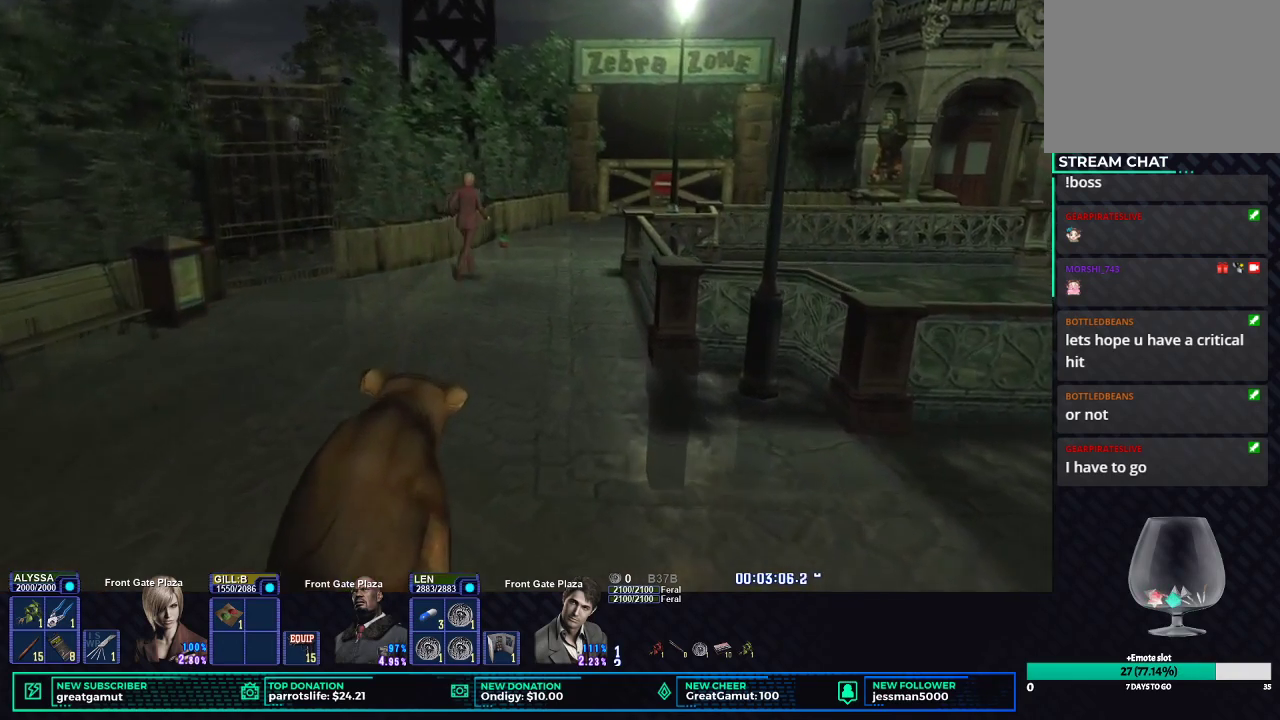
{"buttons": ["X", "DPAD_UP"], "left_stick": "center", "right_stick": "center", "events": [[50, "DPAD_RIGHT", "up"]]}
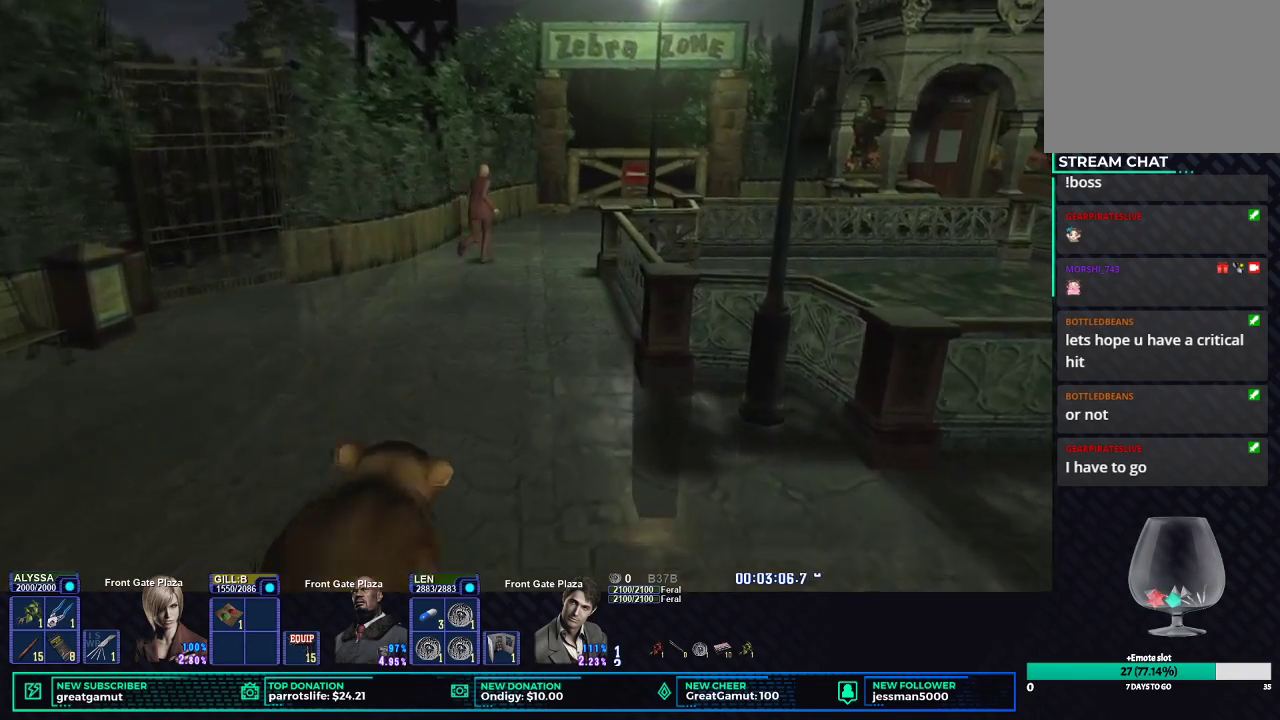
{"buttons": ["X", "DPAD_UP", "DPAD_RIGHT"], "left_stick": "center", "right_stick": "center", "events": [[467, "DPAD_RIGHT", "down"]]}
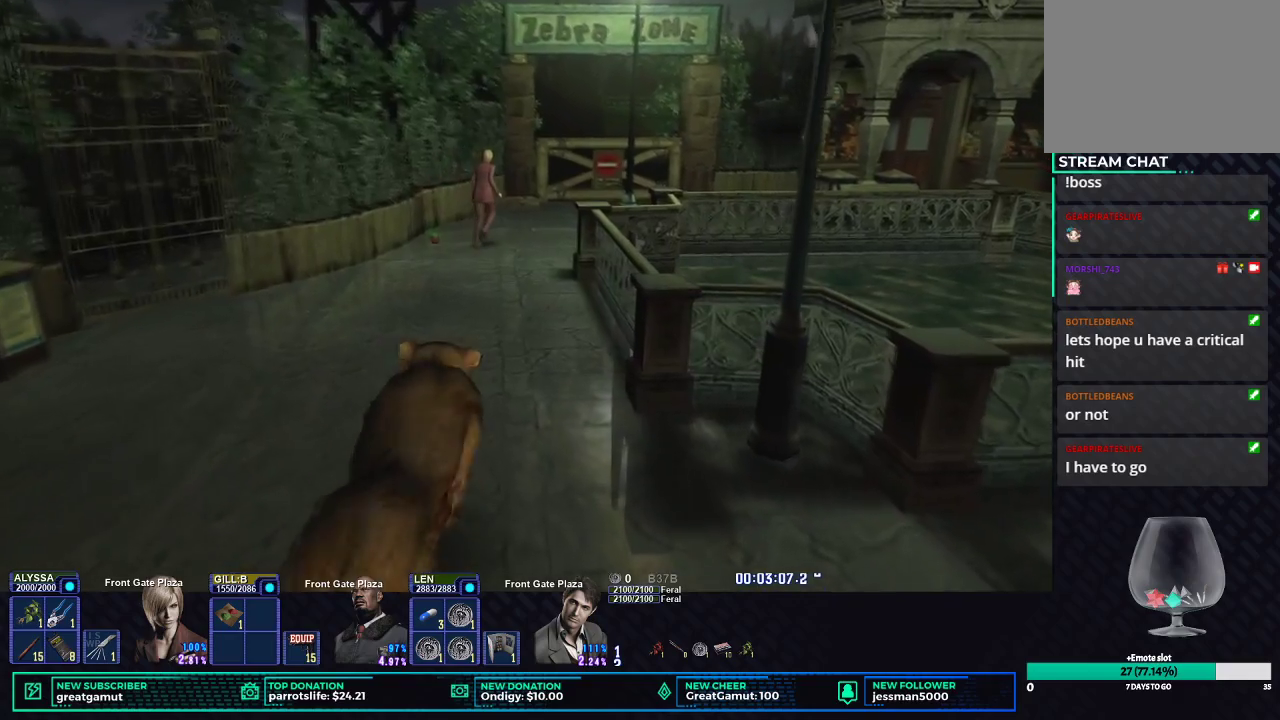
{"buttons": ["X", "DPAD_UP"], "left_stick": "center", "right_stick": "center", "events": [[250, "DPAD_RIGHT", "up"]]}
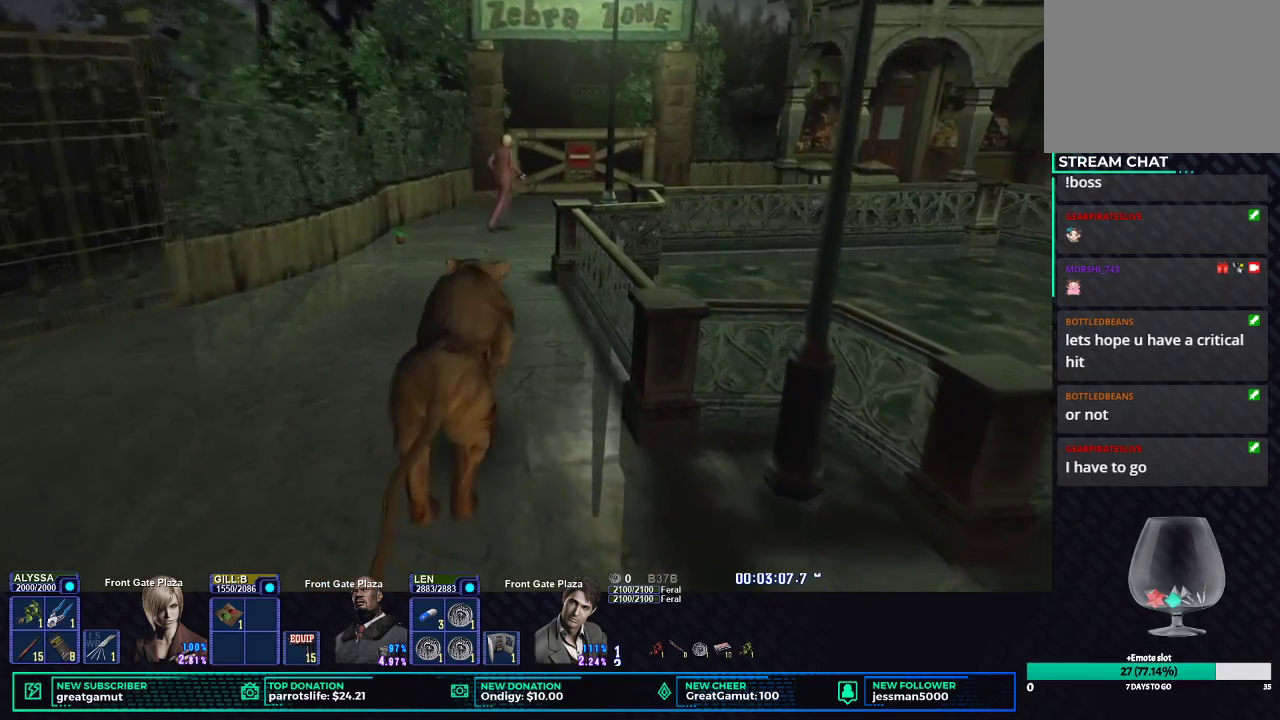
{"buttons": ["X", "DPAD_UP", "DPAD_RIGHT"], "left_stick": "center", "right_stick": "center", "events": [[400, "DPAD_RIGHT", "down"]]}
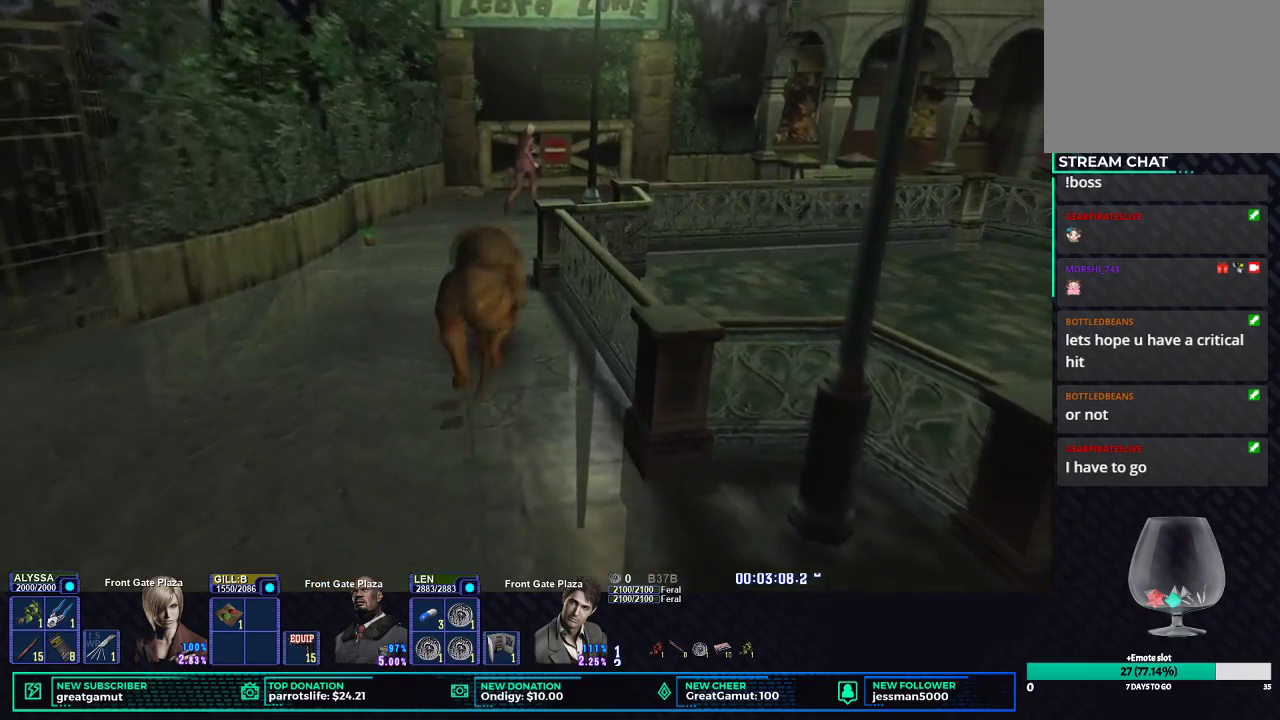
{"buttons": ["X", "DPAD_UP"], "left_stick": "center", "right_stick": "center", "events": [[67, "DPAD_RIGHT", "up"]]}
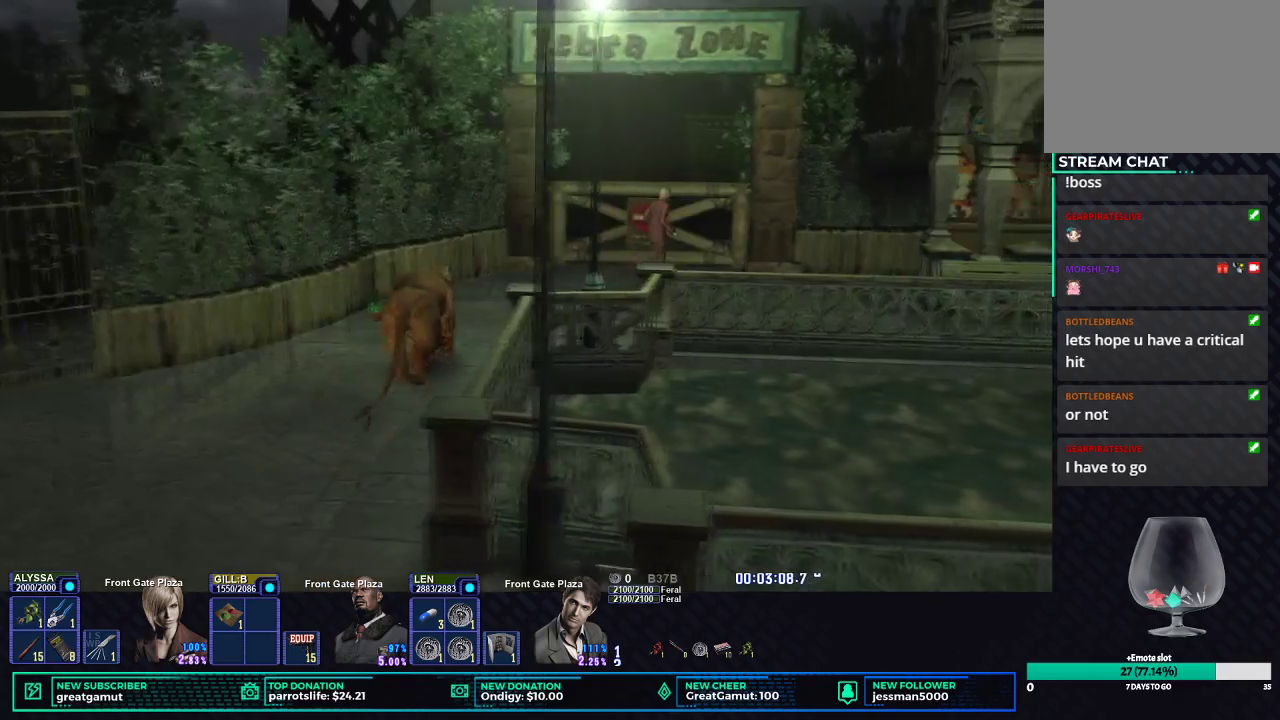
{"buttons": ["X", "DPAD_UP"], "left_stick": "center", "right_stick": "center", "events": [[150, "DPAD_RIGHT", "down"], [483, "DPAD_RIGHT", "up"]]}
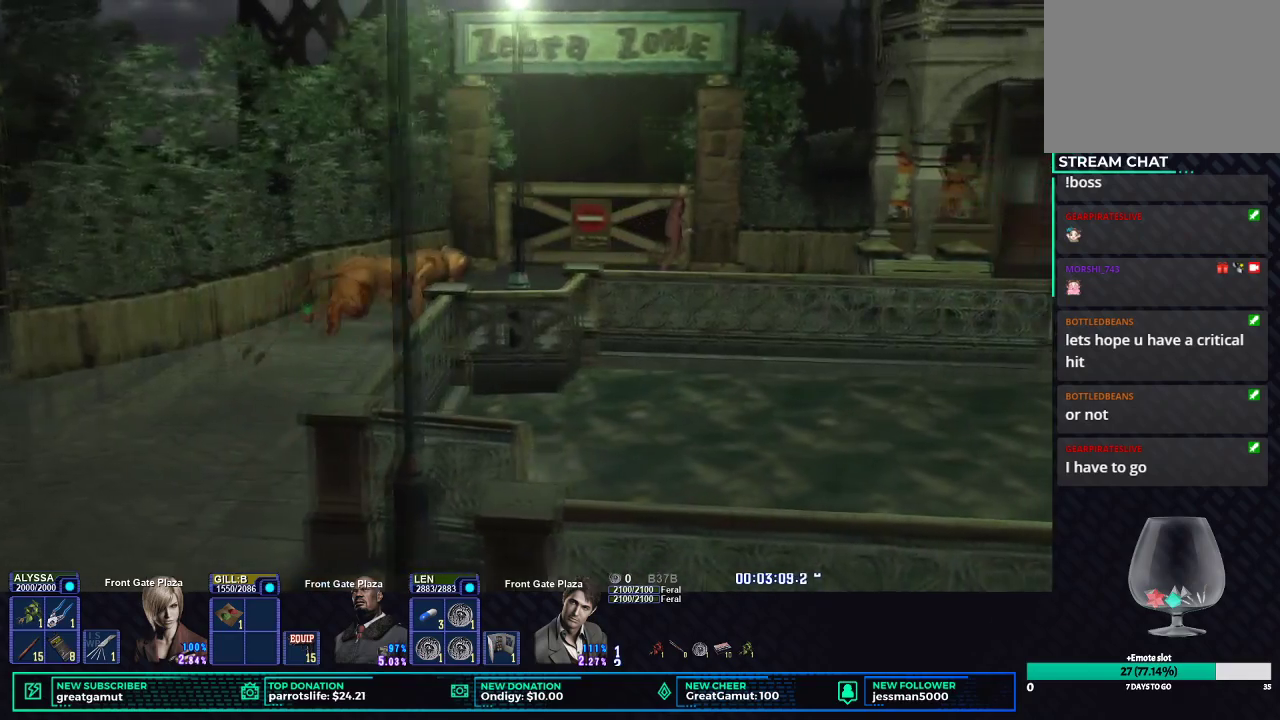
{"buttons": ["X", "DPAD_UP"], "left_stick": "center", "right_stick": "center", "events": []}
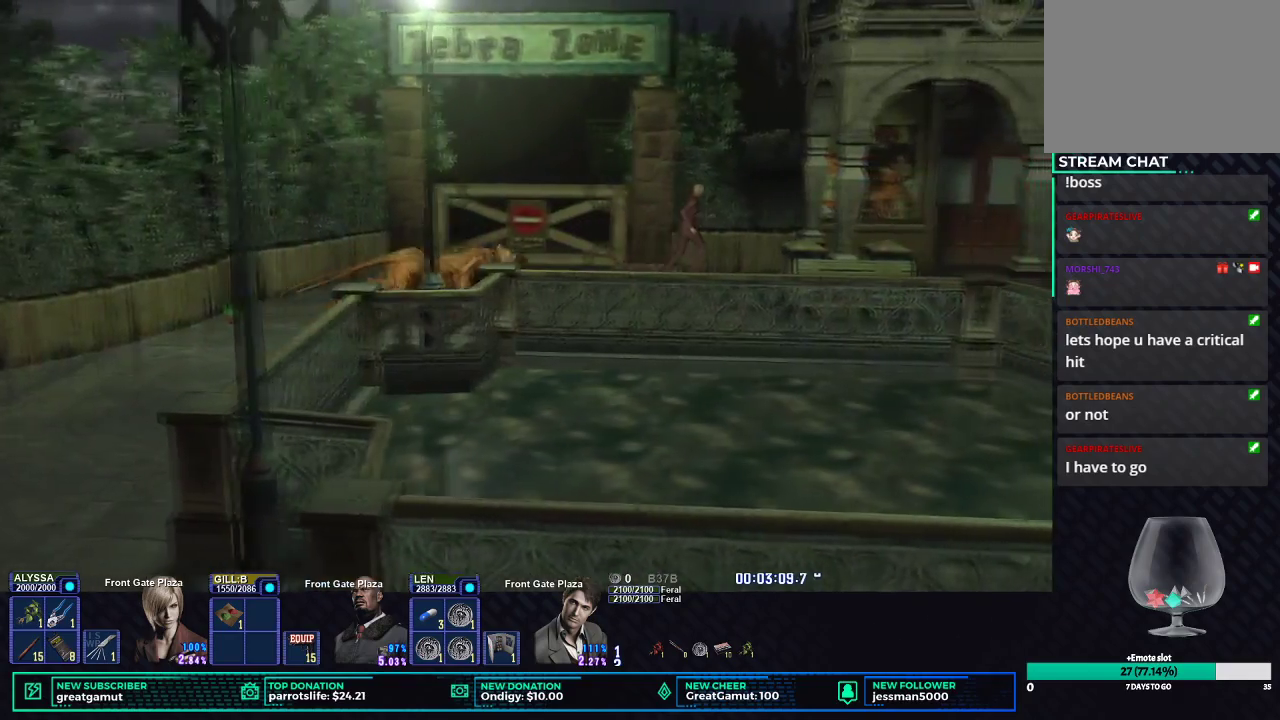
{"buttons": ["X", "DPAD_UP"], "left_stick": "center", "right_stick": "center", "events": [[33, "DPAD_RIGHT", "down"], [300, "DPAD_RIGHT", "up"]]}
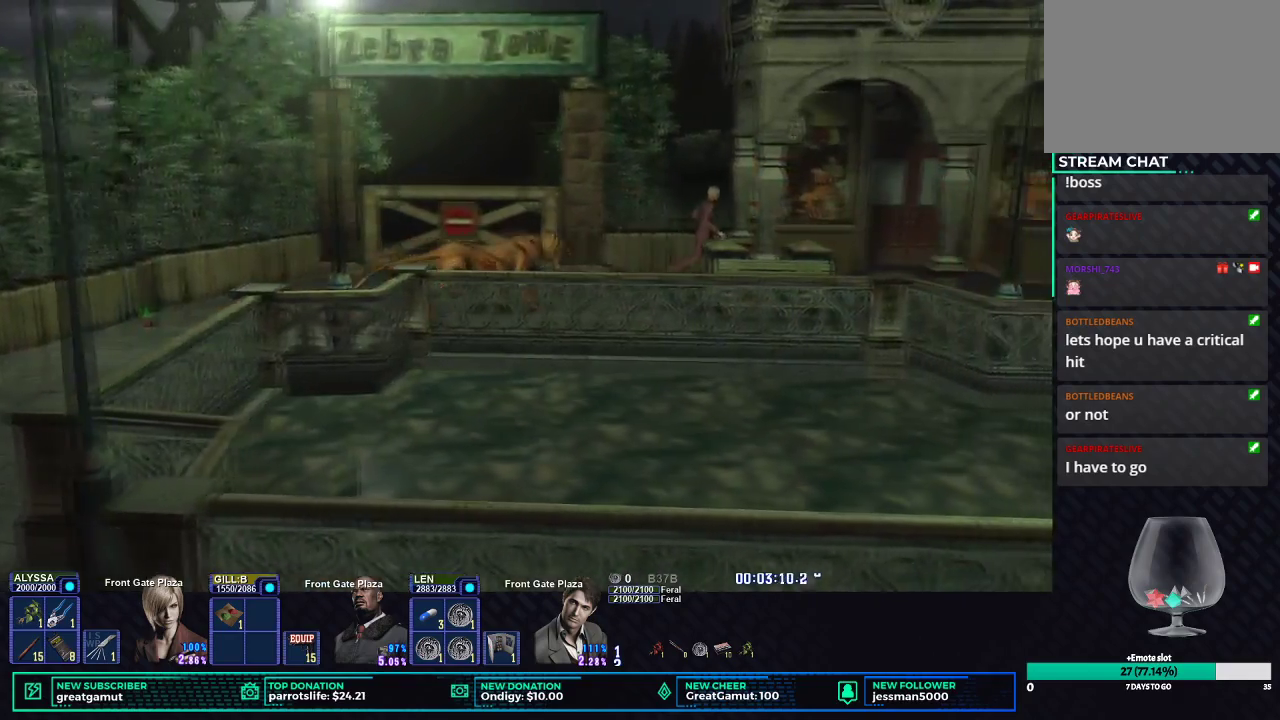
{"buttons": ["X", "DPAD_UP"], "left_stick": "center", "right_stick": "center", "events": []}
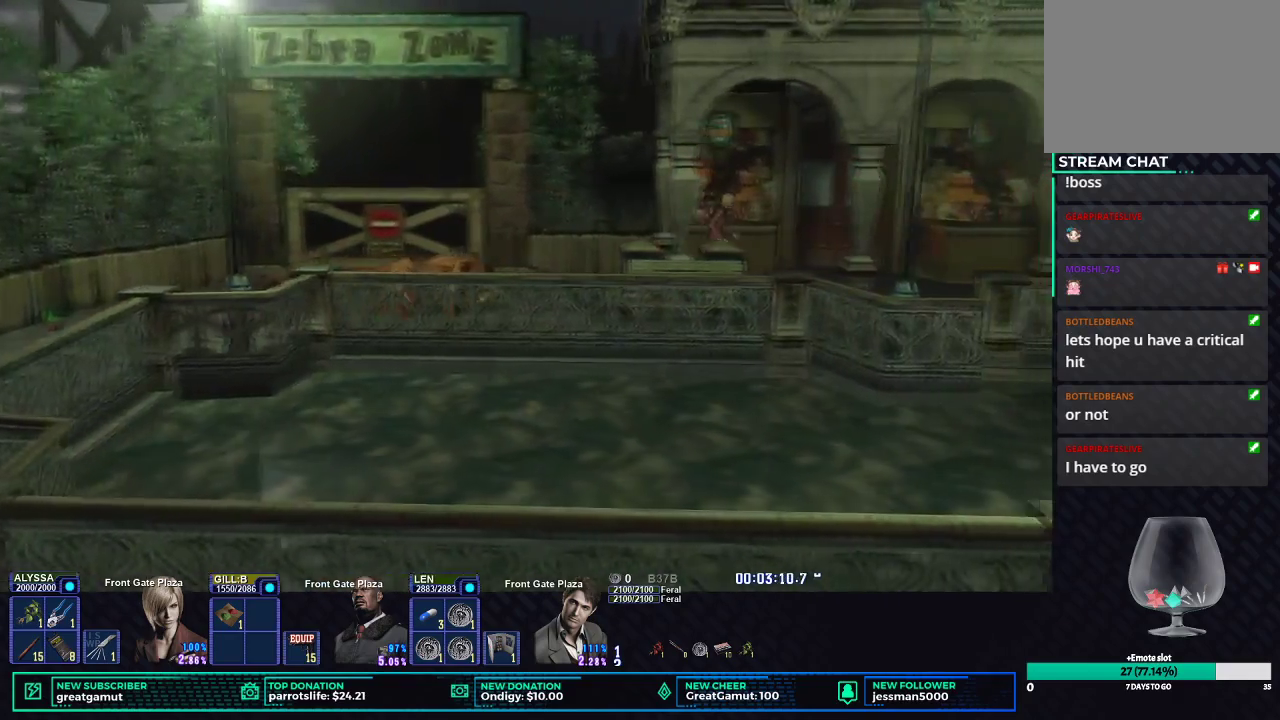
{"buttons": ["X", "DPAD_UP"], "left_stick": "center", "right_stick": "center", "events": []}
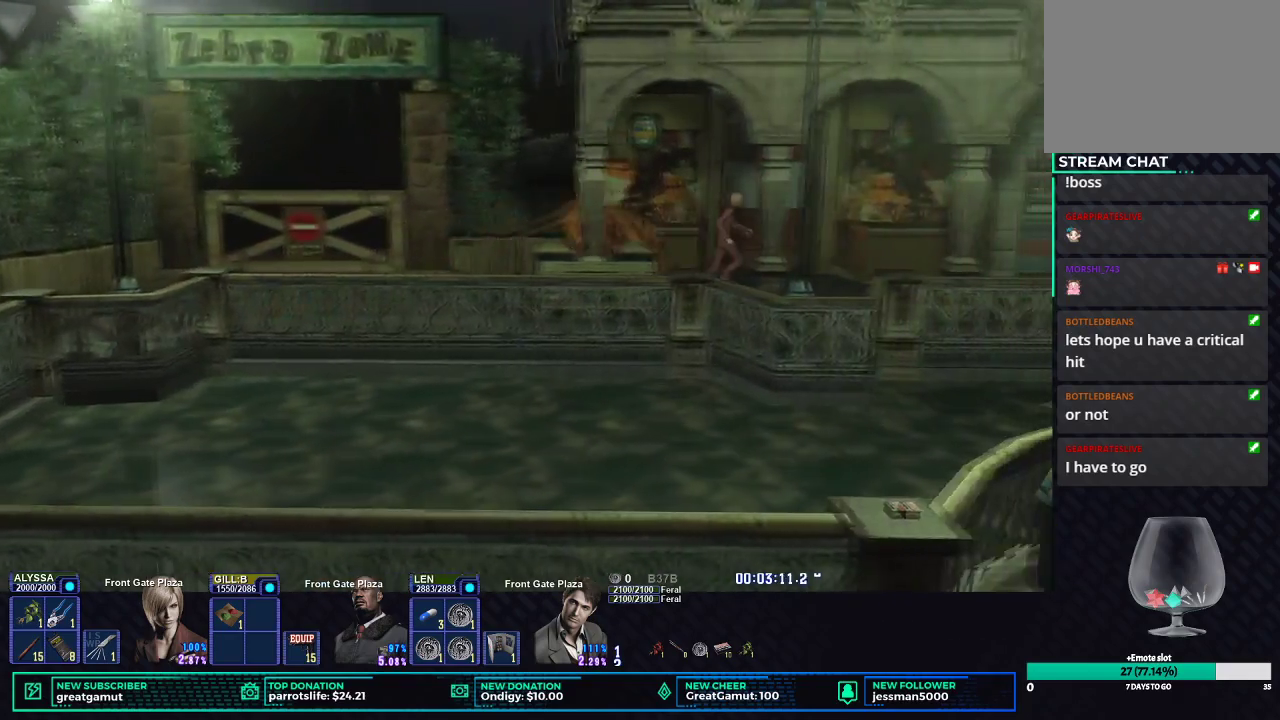
{"buttons": ["X", "DPAD_UP"], "left_stick": "center", "right_stick": "center", "events": []}
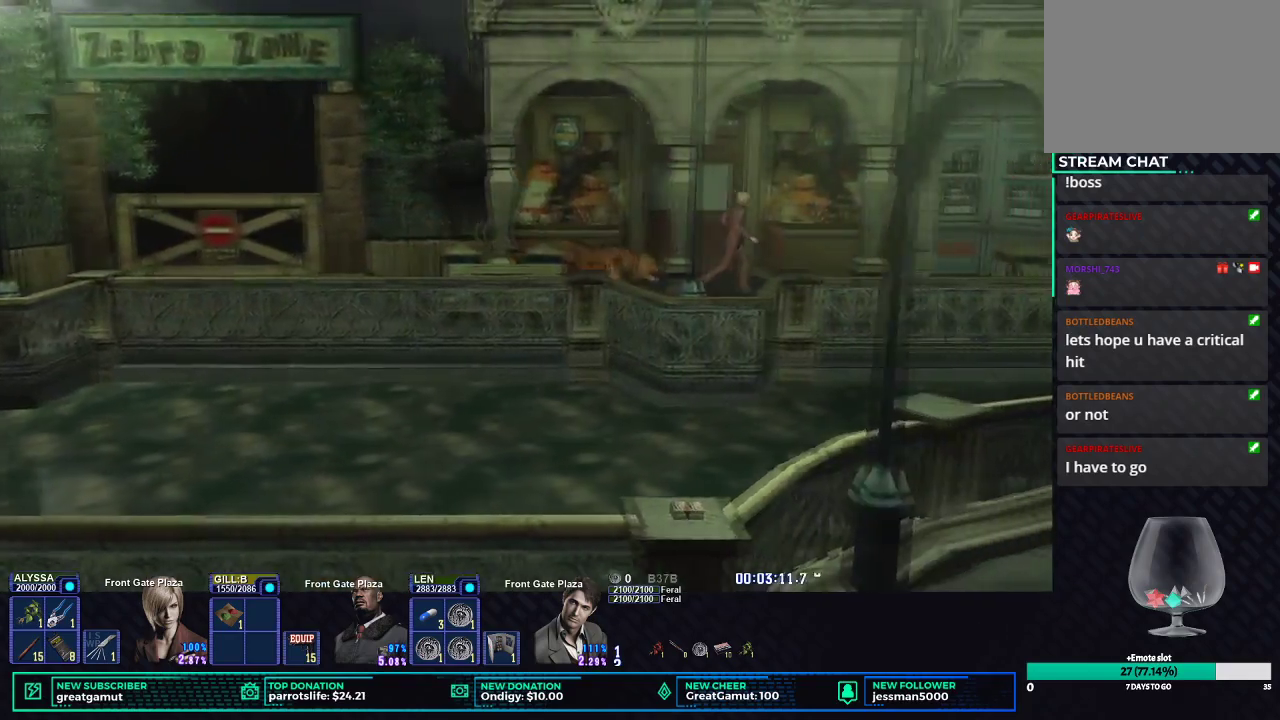
{"buttons": ["X", "DPAD_UP"], "left_stick": "center", "right_stick": "center", "events": [[50, "DPAD_LEFT", "down"], [233, "DPAD_LEFT", "up"]]}
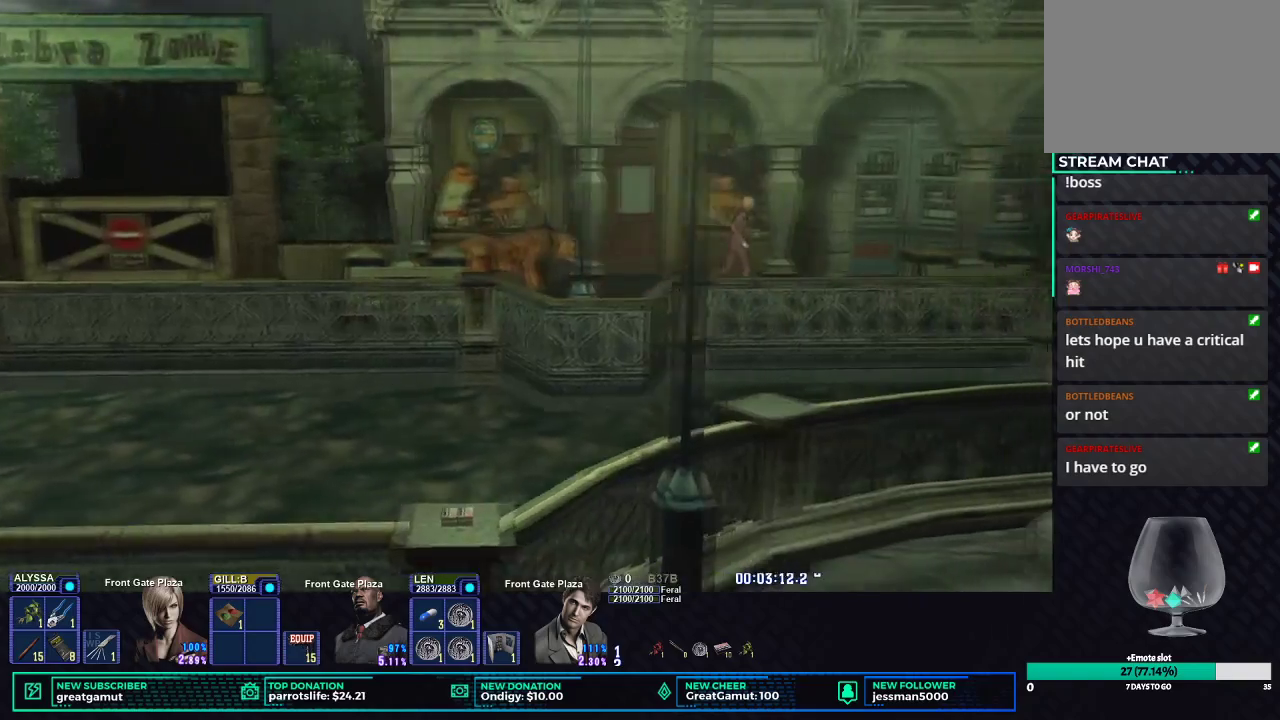
{"buttons": ["X", "DPAD_UP"], "left_stick": "center", "right_stick": "center", "events": []}
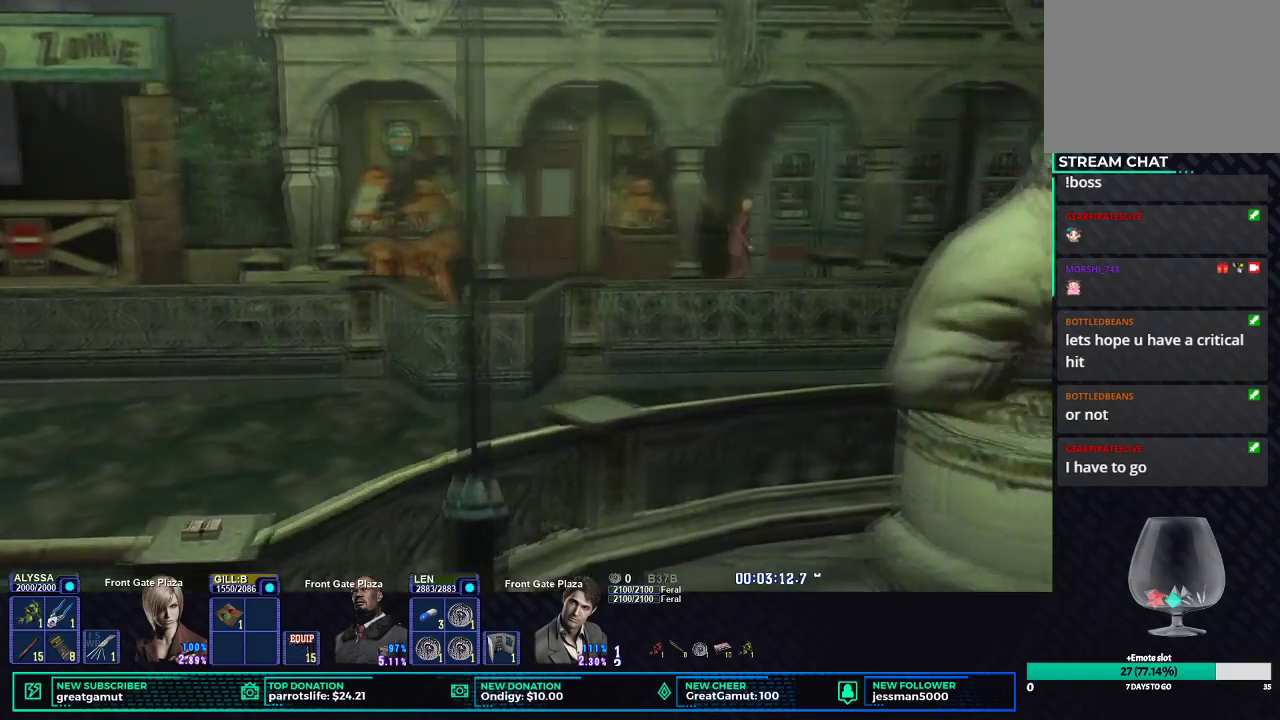
{"buttons": ["X", "DPAD_UP"], "left_stick": "center", "right_stick": "center", "events": [[317, "DPAD_RIGHT", "down"], [450, "DPAD_RIGHT", "up"]]}
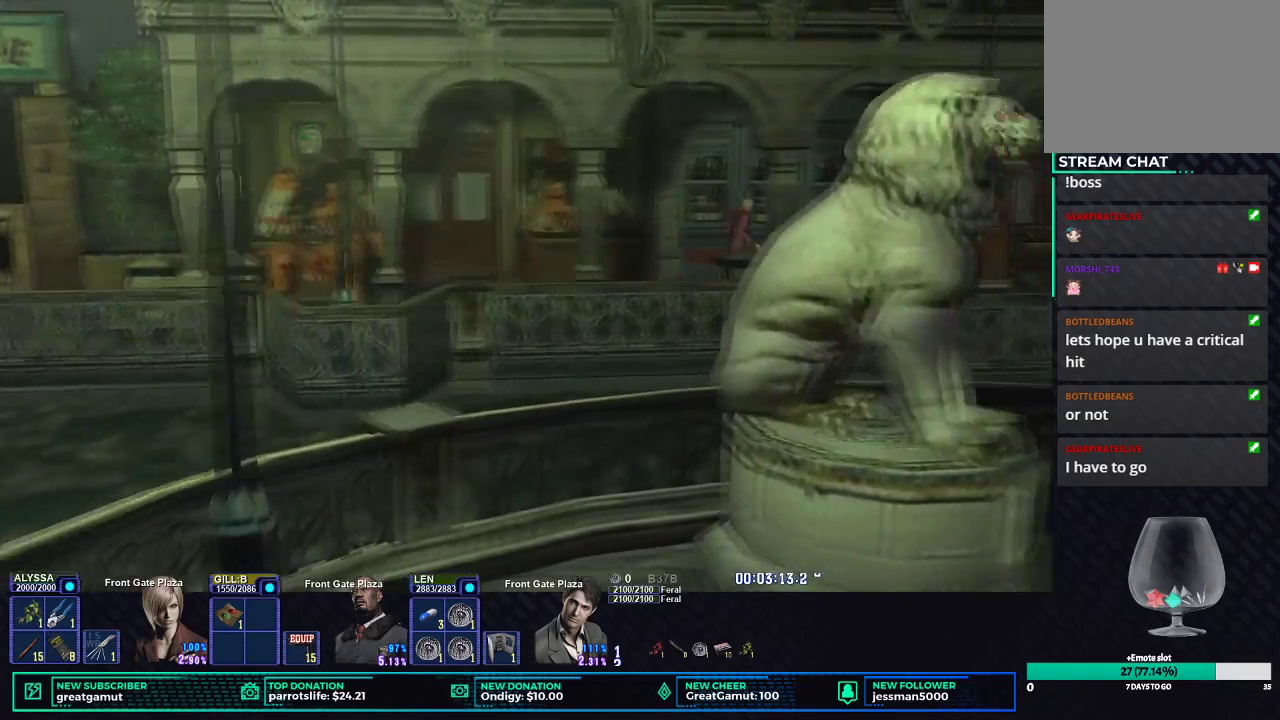
{"buttons": ["X", "DPAD_UP"], "left_stick": "center", "right_stick": "center", "events": []}
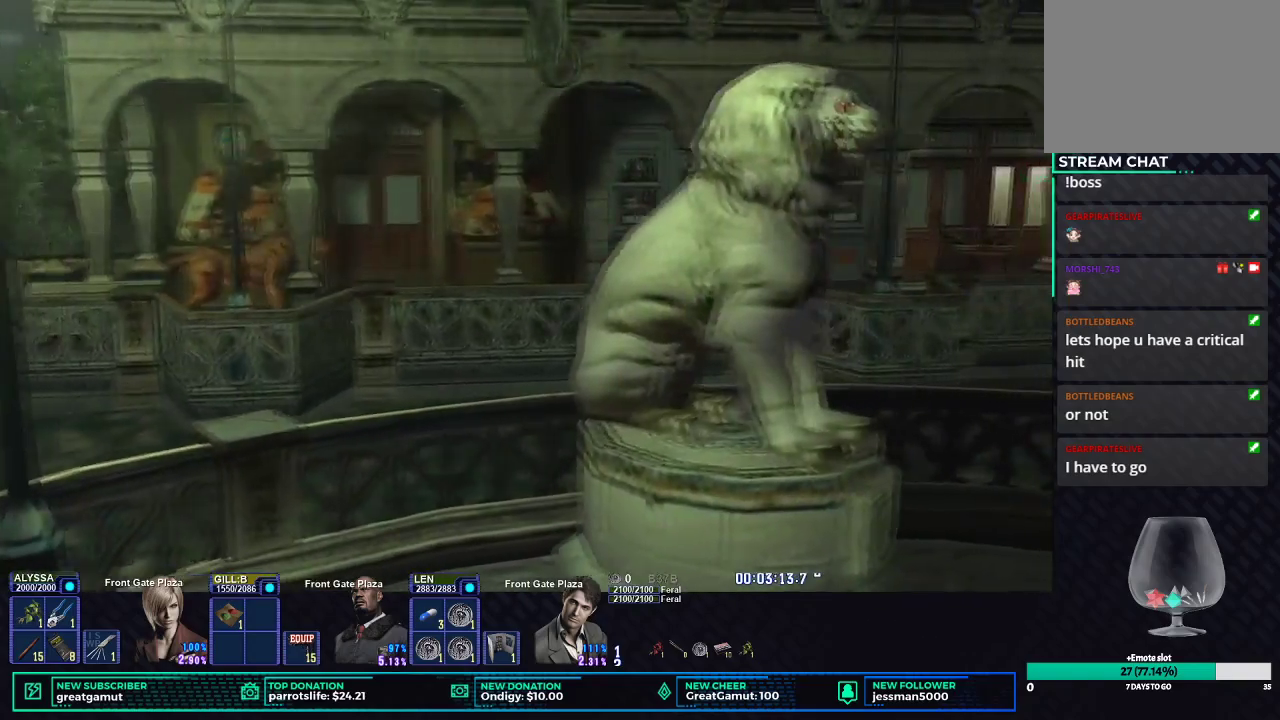
{"buttons": ["X", "DPAD_UP"], "left_stick": "center", "right_stick": "center", "events": [[267, "DPAD_RIGHT", "down"], [450, "DPAD_RIGHT", "up"]]}
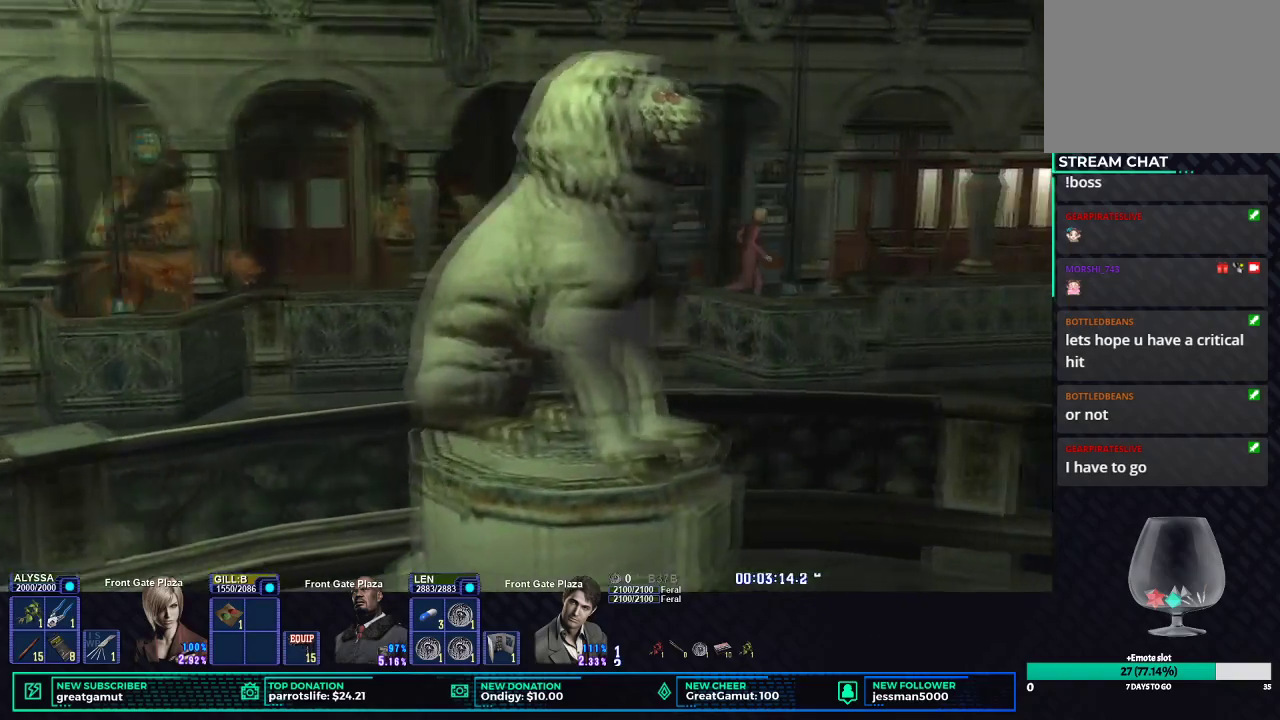
{"buttons": ["X", "DPAD_UP", "DPAD_LEFT"], "left_stick": "center", "right_stick": "center", "events": [[450, "DPAD_LEFT", "down"]]}
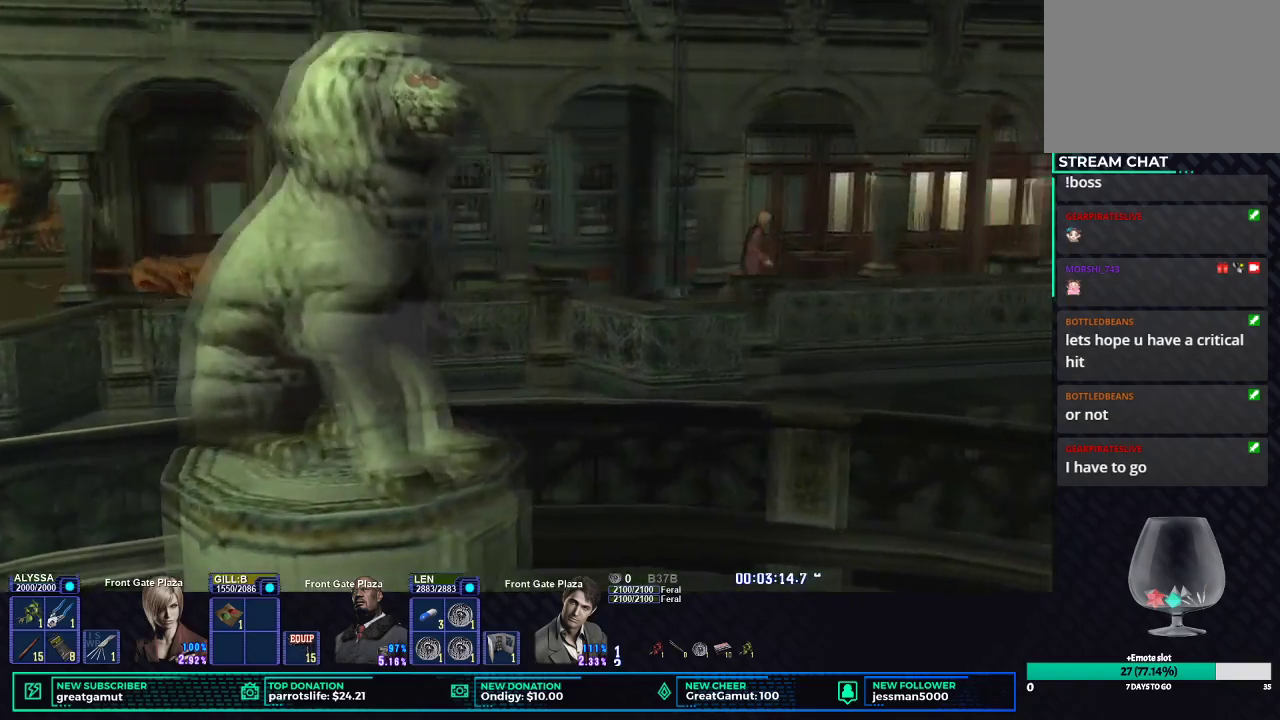
{"buttons": ["X", "DPAD_UP"], "left_stick": "center", "right_stick": "center", "events": [[317, "DPAD_LEFT", "up"]]}
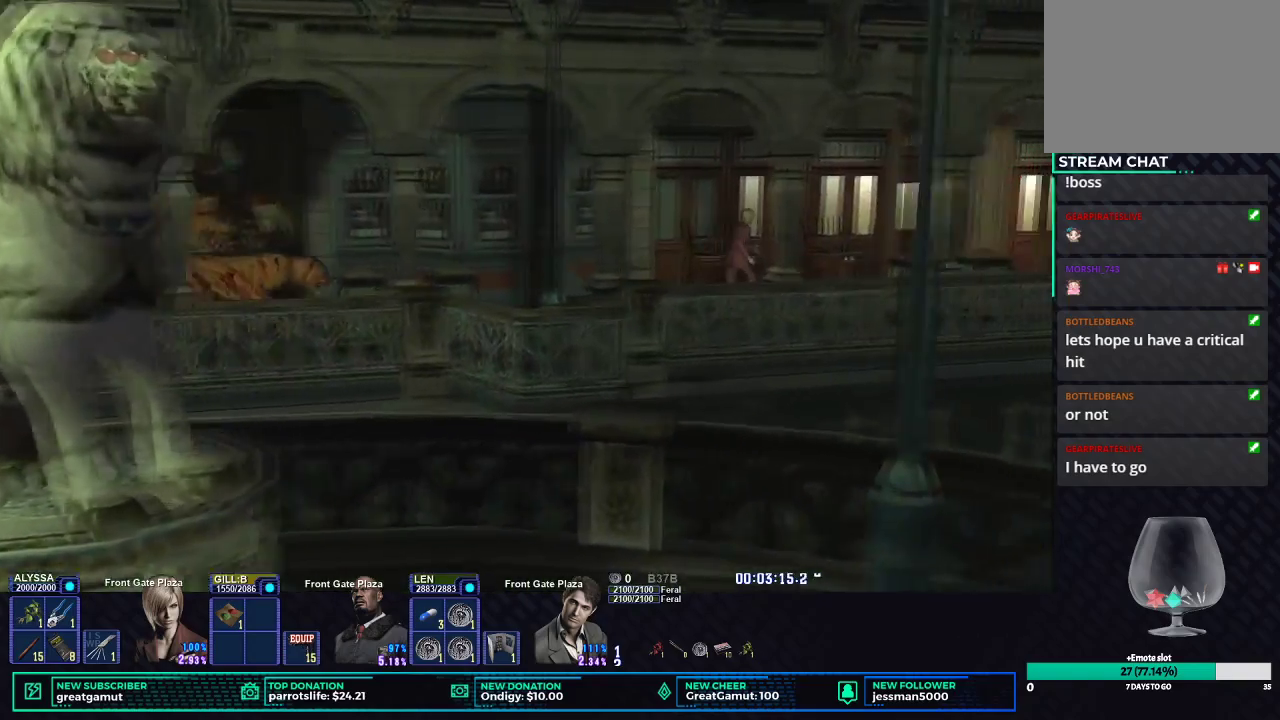
{"buttons": ["X", "DPAD_UP", "DPAD_LEFT"], "left_stick": "center", "right_stick": "center", "events": [[367, "DPAD_LEFT", "down"]]}
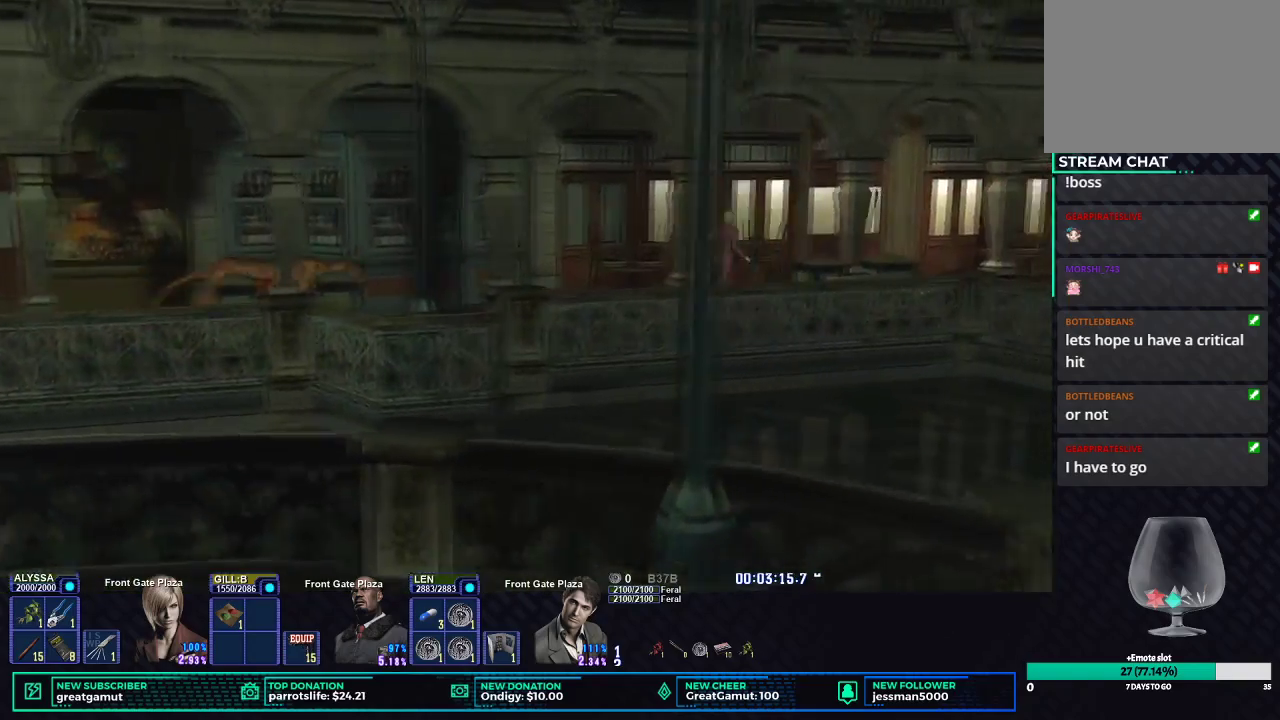
{"buttons": [], "left_stick": "center", "right_stick": "center", "events": [[17, "B", "down"], [67, "DPAD_LEFT", "up"], [100, "X", "up"], [117, "B", "up"], [183, "B", "down"], [250, "B", "up"], [300, "B", "down"], [333, "DPAD_UP", "up"], [400, "B", "up"]]}
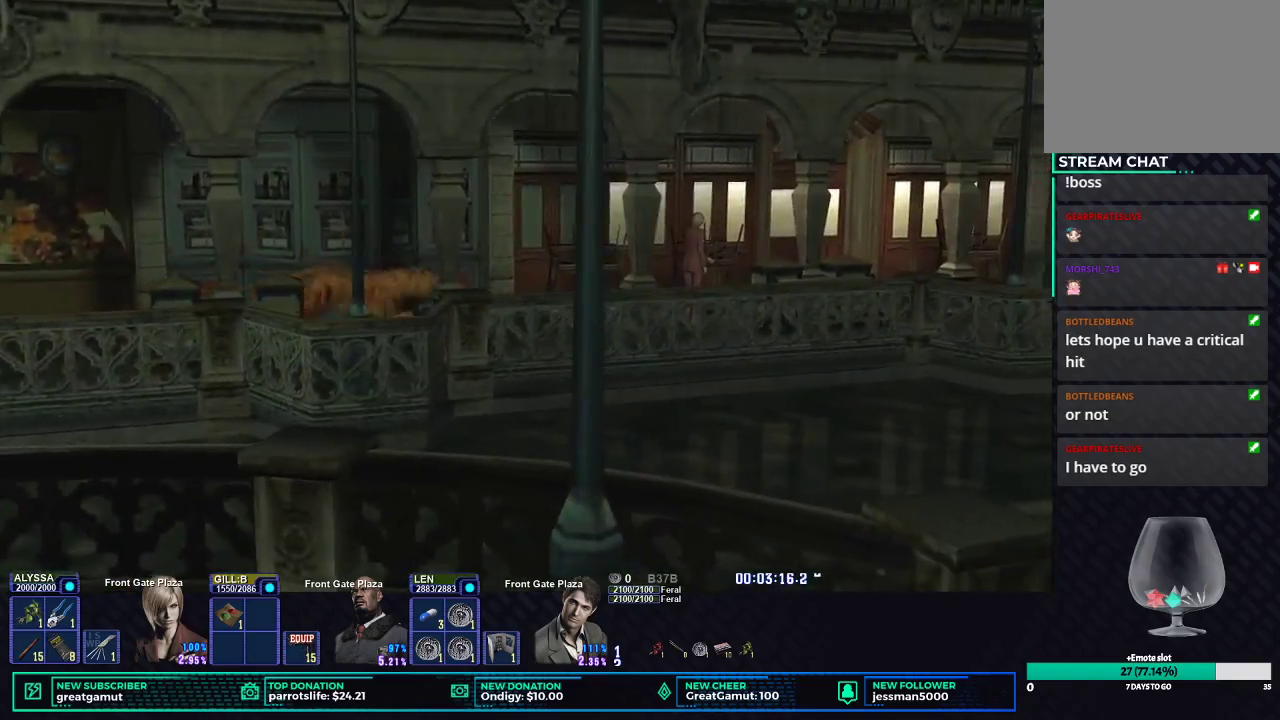
{"buttons": ["B"], "left_stick": "center", "right_stick": "center", "events": [[200, "DPAD_RIGHT", "down"], [333, "B", "down"], [350, "DPAD_RIGHT", "up"], [433, "B", "up"], [467, "B", "down"]]}
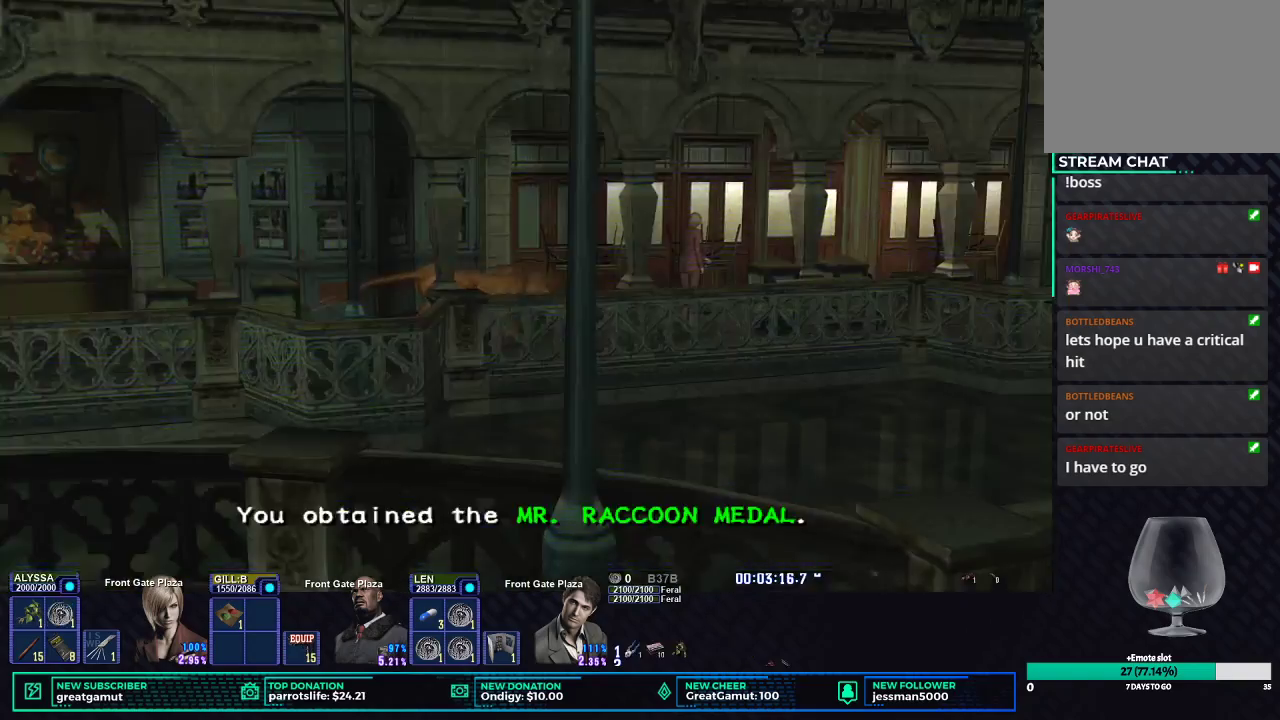
{"buttons": ["X", "R2"], "left_stick": "center", "right_stick": "center", "events": [[50, "B", "up"], [317, "R2", "down"], [350, "X", "down"], [417, "X", "up"], [483, "X", "down"]]}
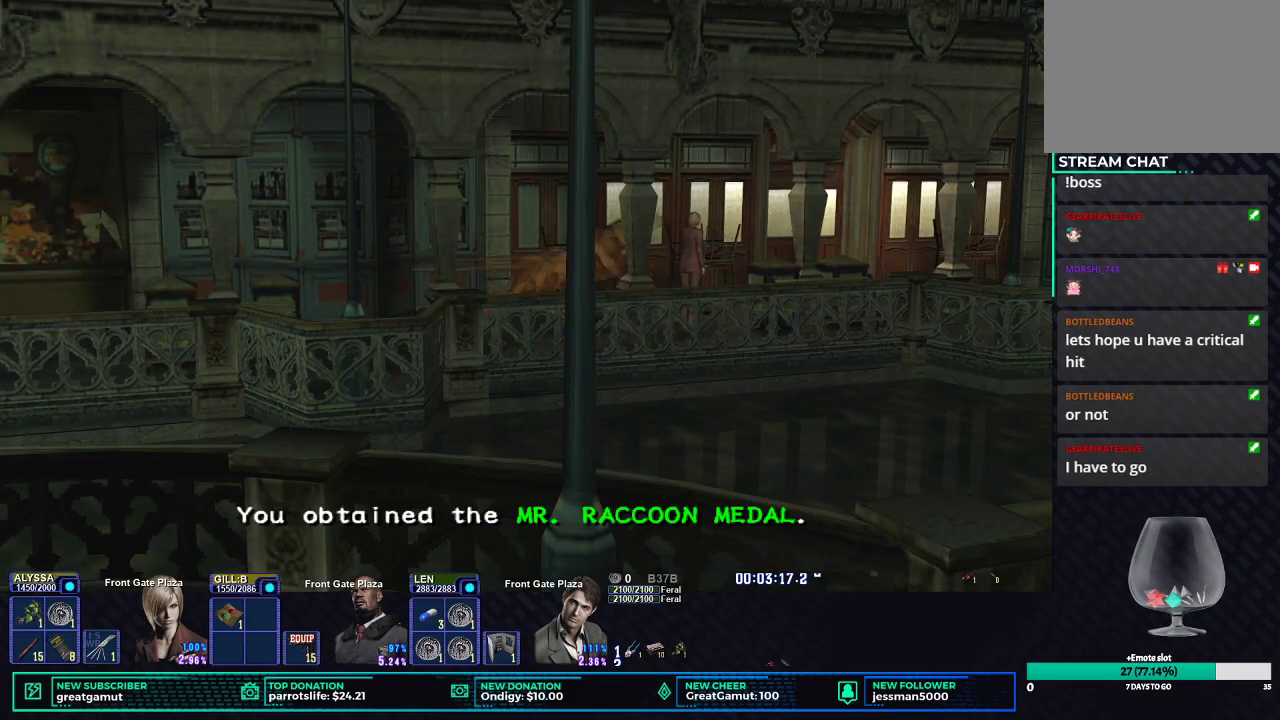
{"buttons": [], "left_stick": "center", "right_stick": "center", "events": [[33, "X", "up"], [67, "X", "down"], [117, "X", "up"], [183, "X", "down"], [233, "X", "up"], [283, "X", "down"], [367, "X", "up"], [417, "X", "down"], [483, "R2", "up"], [483, "X", "up"]]}
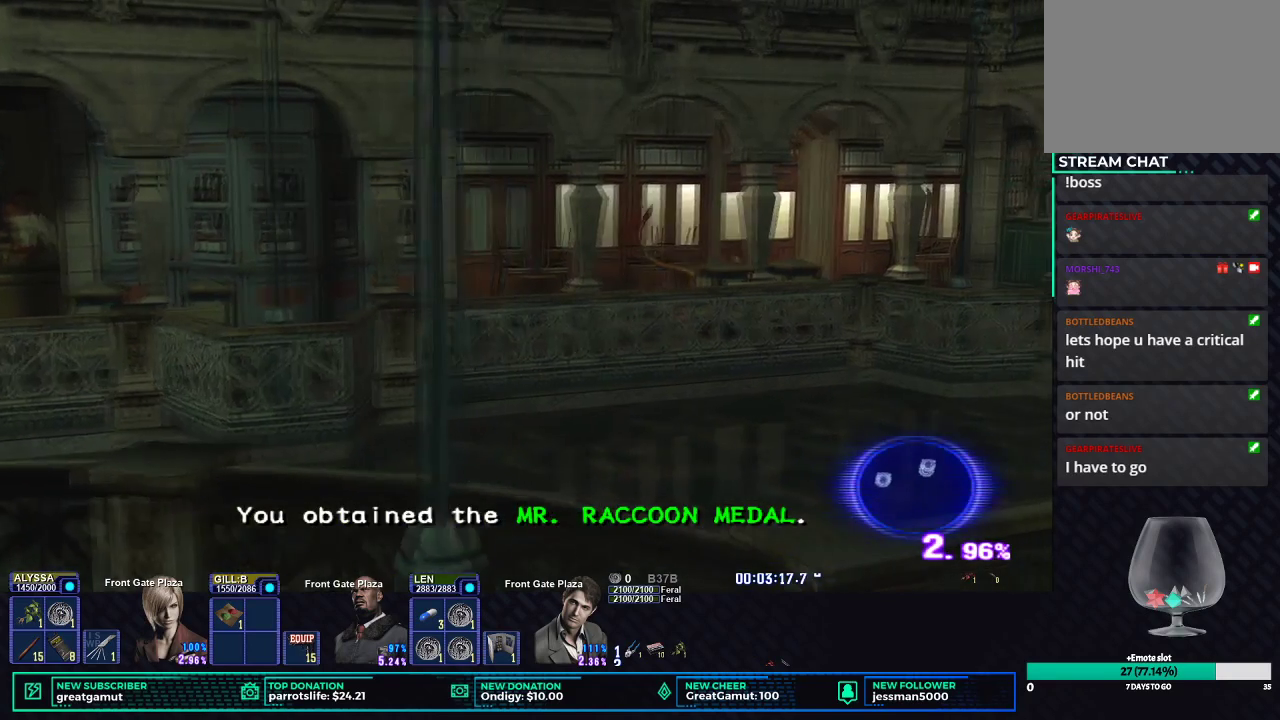
{"buttons": [], "left_stick": "center", "right_stick": "center", "events": []}
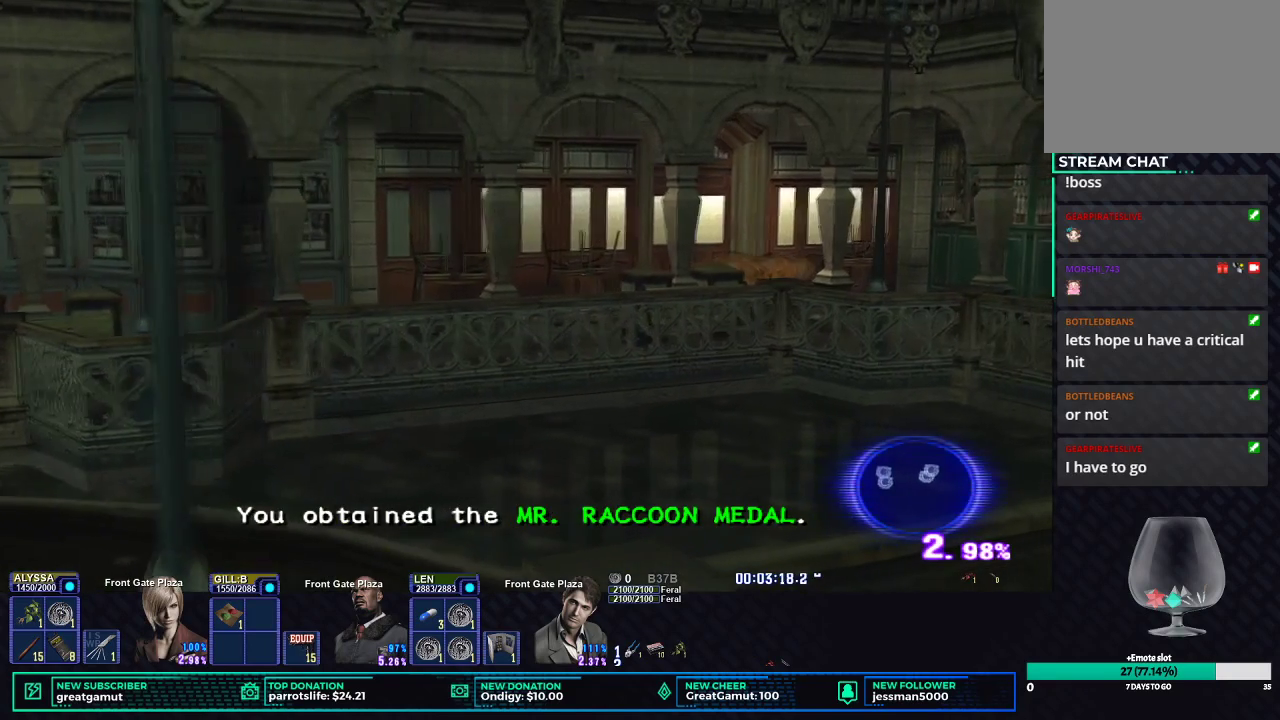
{"buttons": [], "left_stick": "center", "right_stick": "center", "events": []}